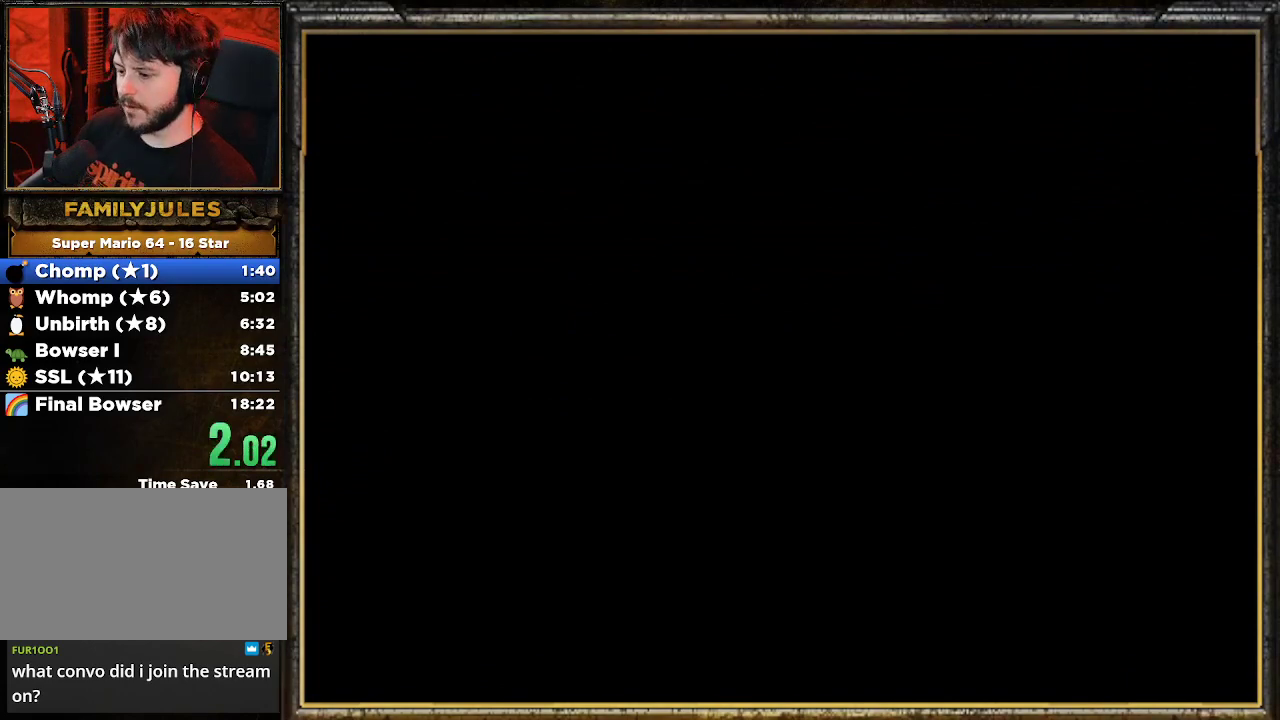
Gameplay with a controller (Nintendo layout); each line is a JSON object with the inputs held at the frame after it. "events" lists button and stick changes between this image and that frame as [ms after this image, input, new state], when the widget could be followed in between. Not read: L3 R3.
{"buttons": ["START"], "left_stick": "center", "events": [[467, "START", "down"]]}
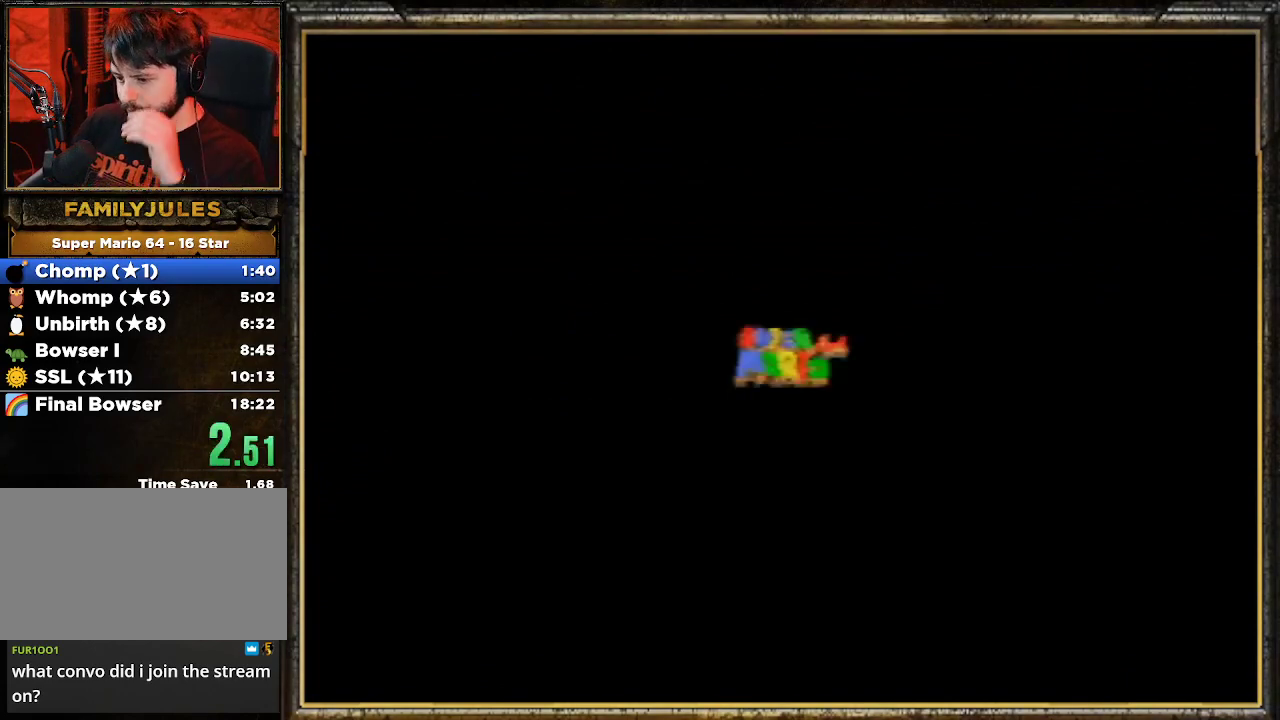
{"buttons": [], "left_stick": "center", "events": [[100, "START", "up"]]}
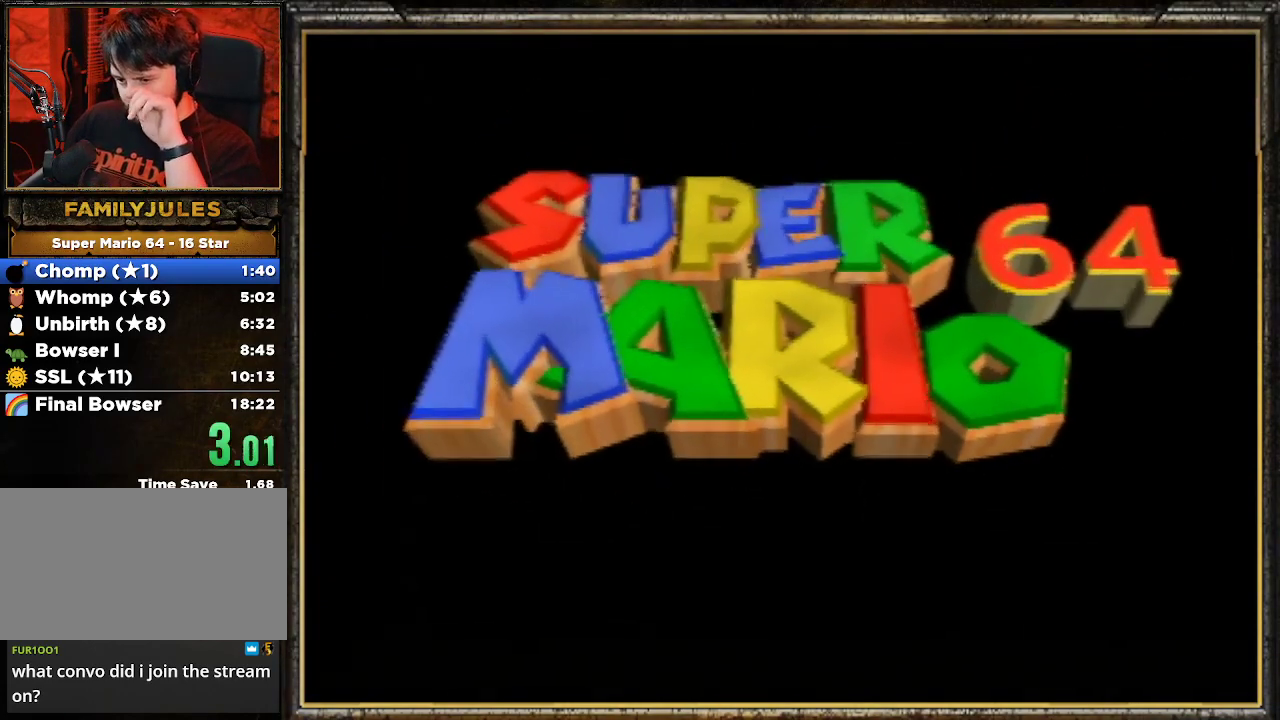
{"buttons": [], "left_stick": "center", "events": []}
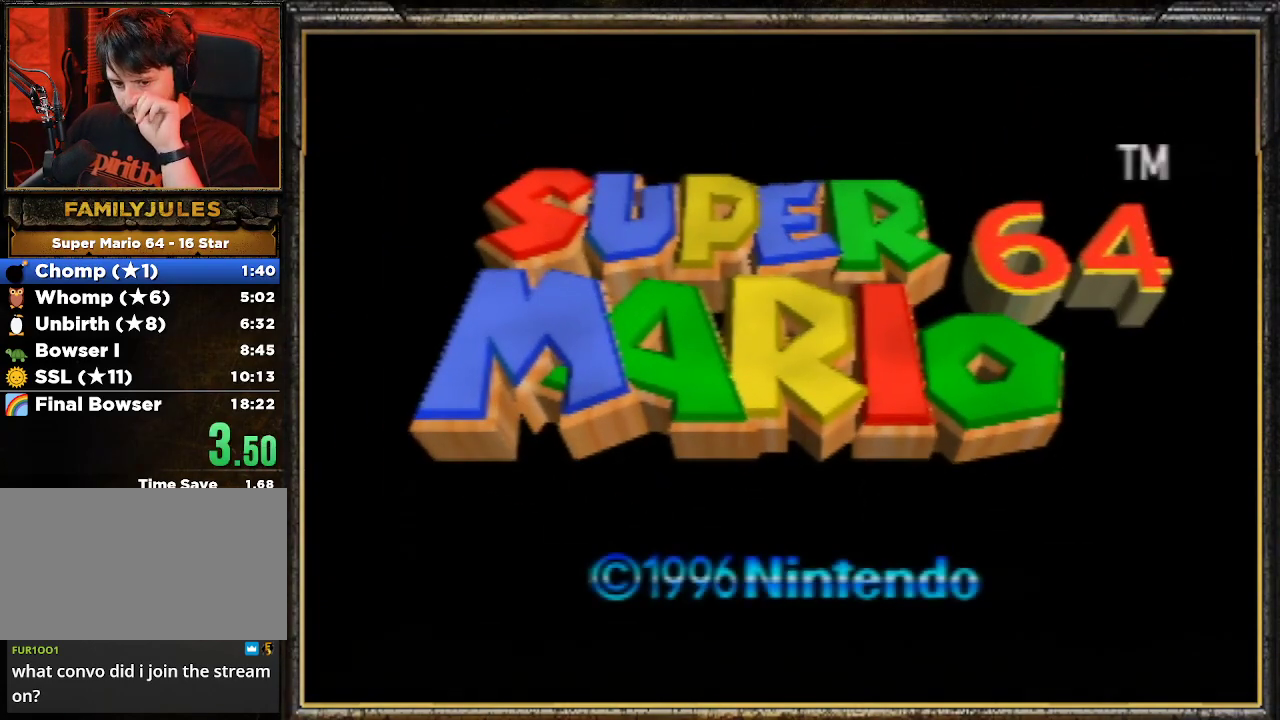
{"buttons": [], "left_stick": "center", "events": []}
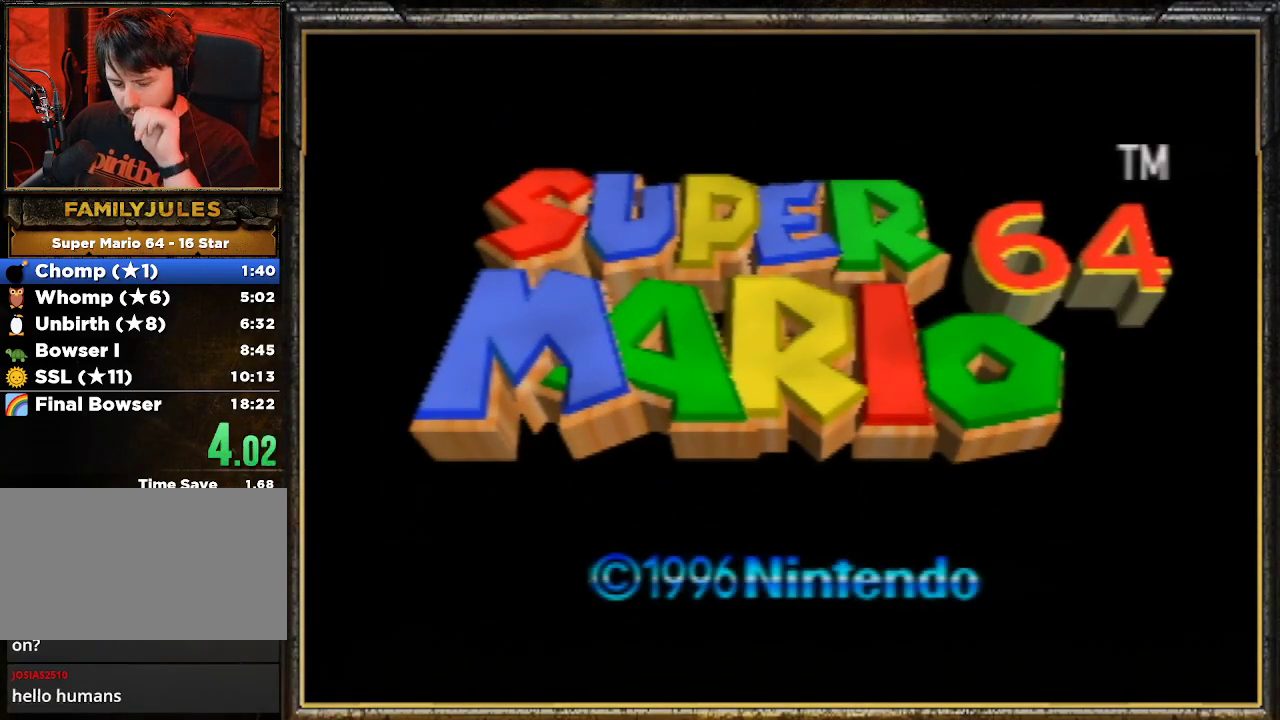
{"buttons": [], "left_stick": "center", "events": []}
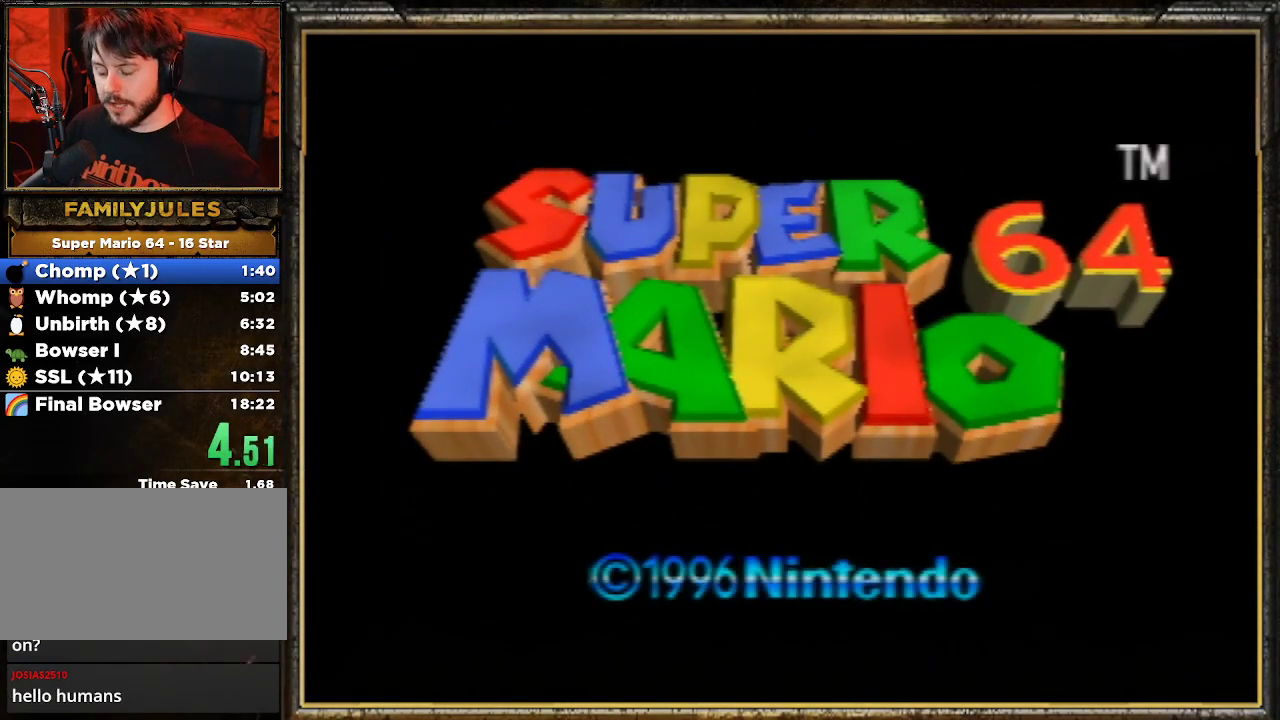
{"buttons": [], "left_stick": "center", "events": []}
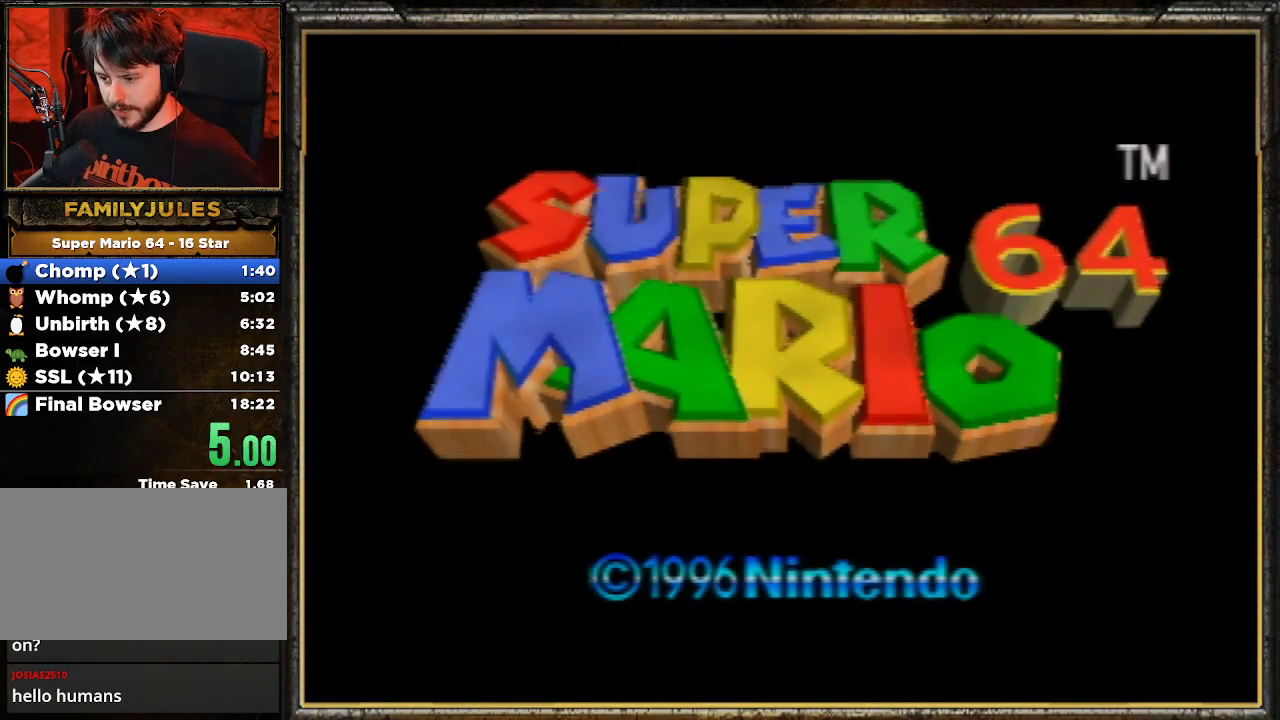
{"buttons": [], "left_stick": "center", "events": []}
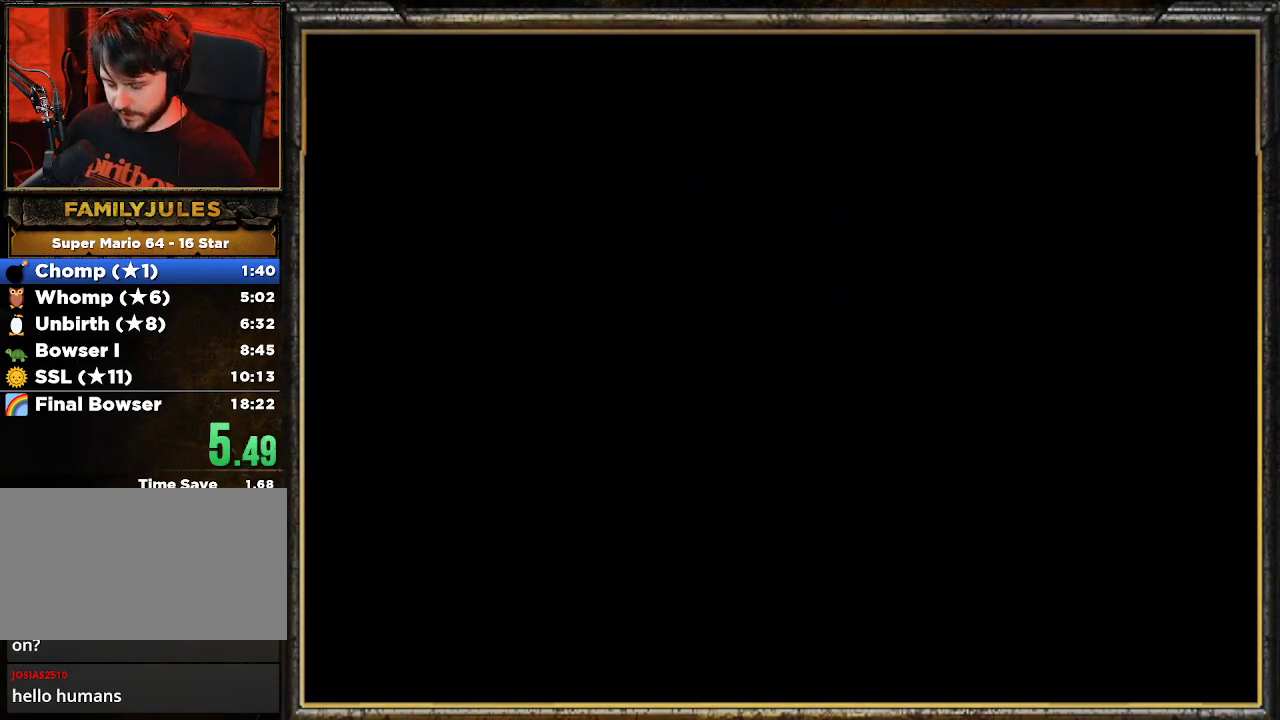
{"buttons": [], "left_stick": "center", "events": []}
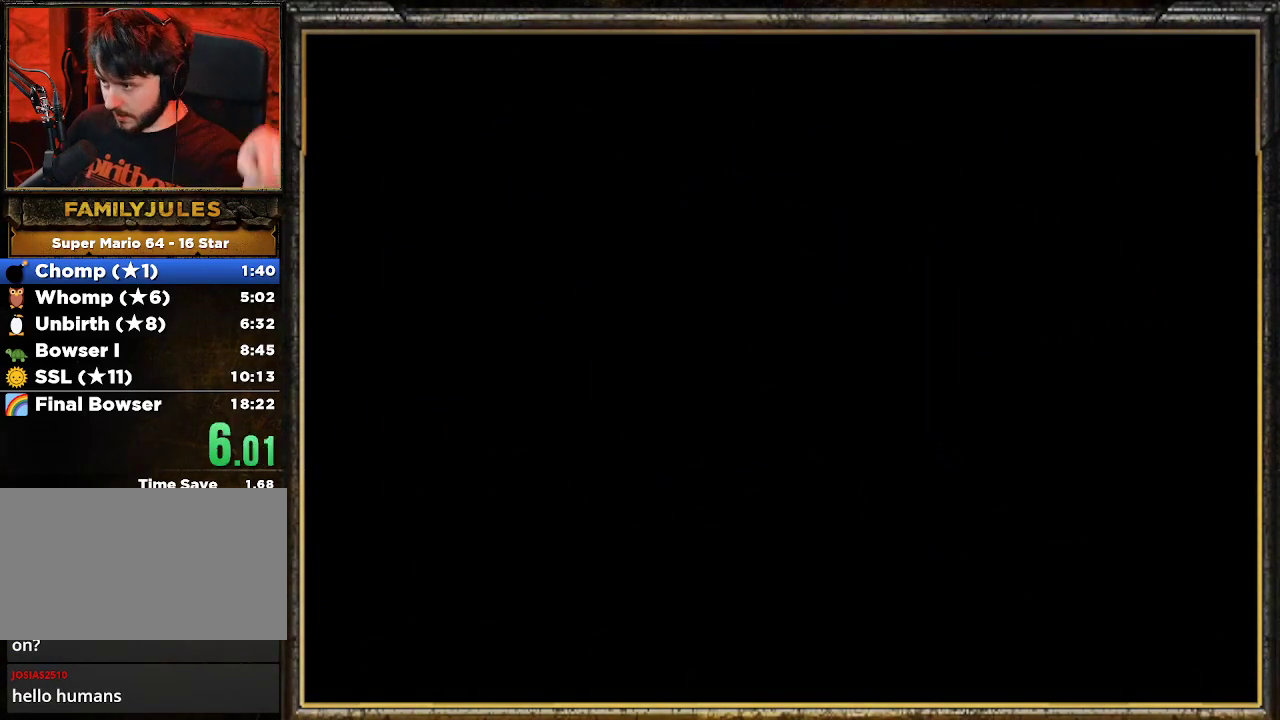
{"buttons": [], "left_stick": "center", "events": []}
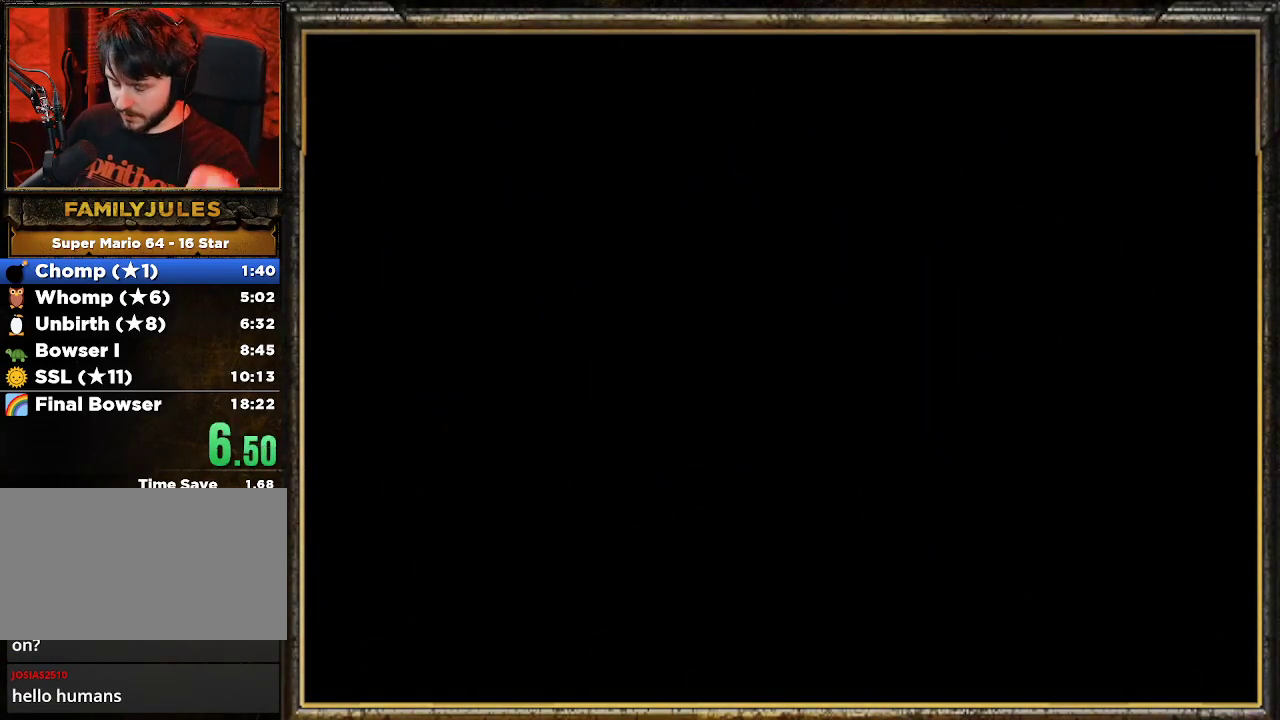
{"buttons": ["START"], "left_stick": "center", "events": [[267, "START", "down"]]}
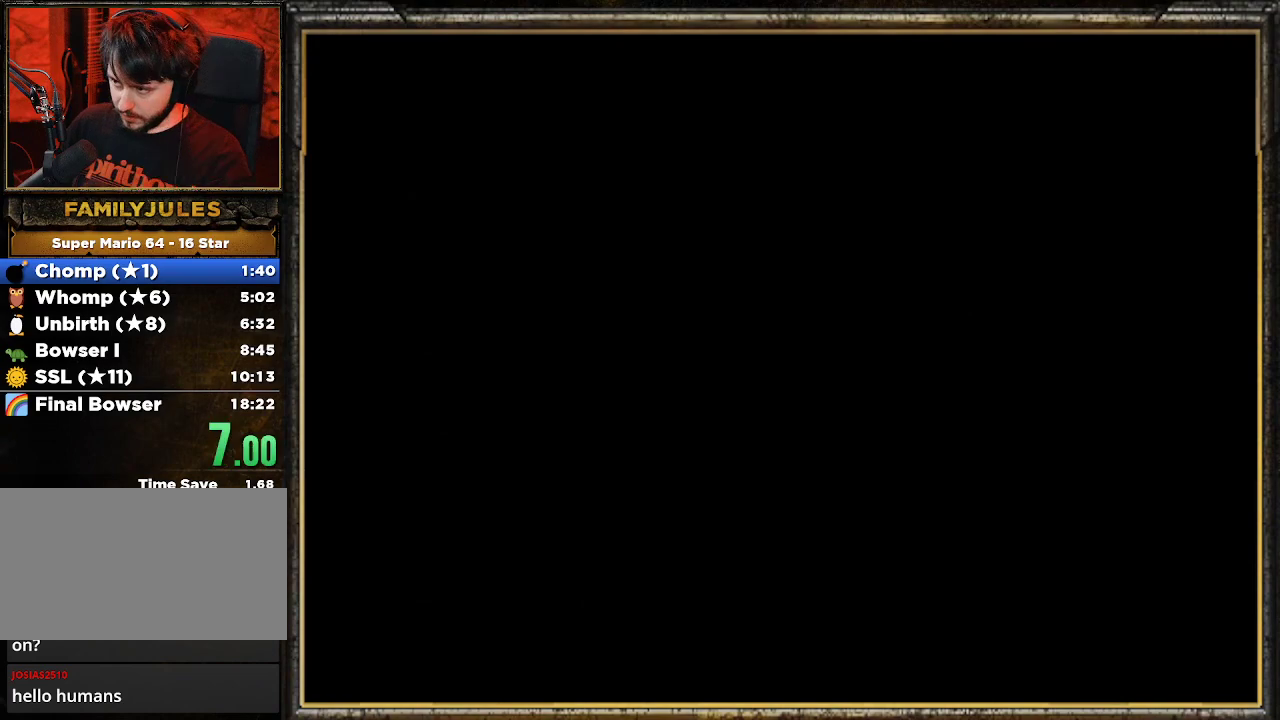
{"buttons": ["START"], "left_stick": "center", "events": [[67, "START", "up"], [100, "START", "down"], [200, "START", "up"], [300, "START", "down"], [367, "START", "up"], [467, "START", "down"]]}
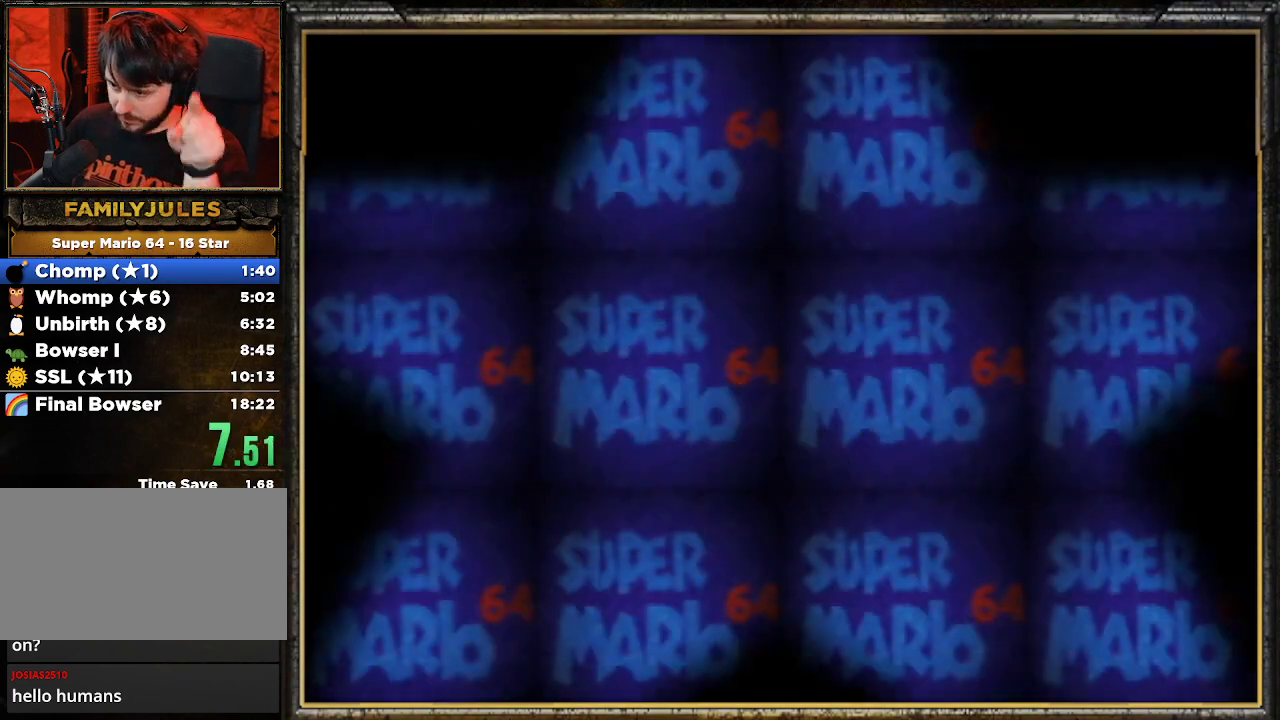
{"buttons": ["START"], "left_stick": "center", "events": [[67, "START", "up"], [133, "START", "down"], [267, "START", "up"], [333, "START", "down"], [433, "START", "up"], [467, "START", "down"]]}
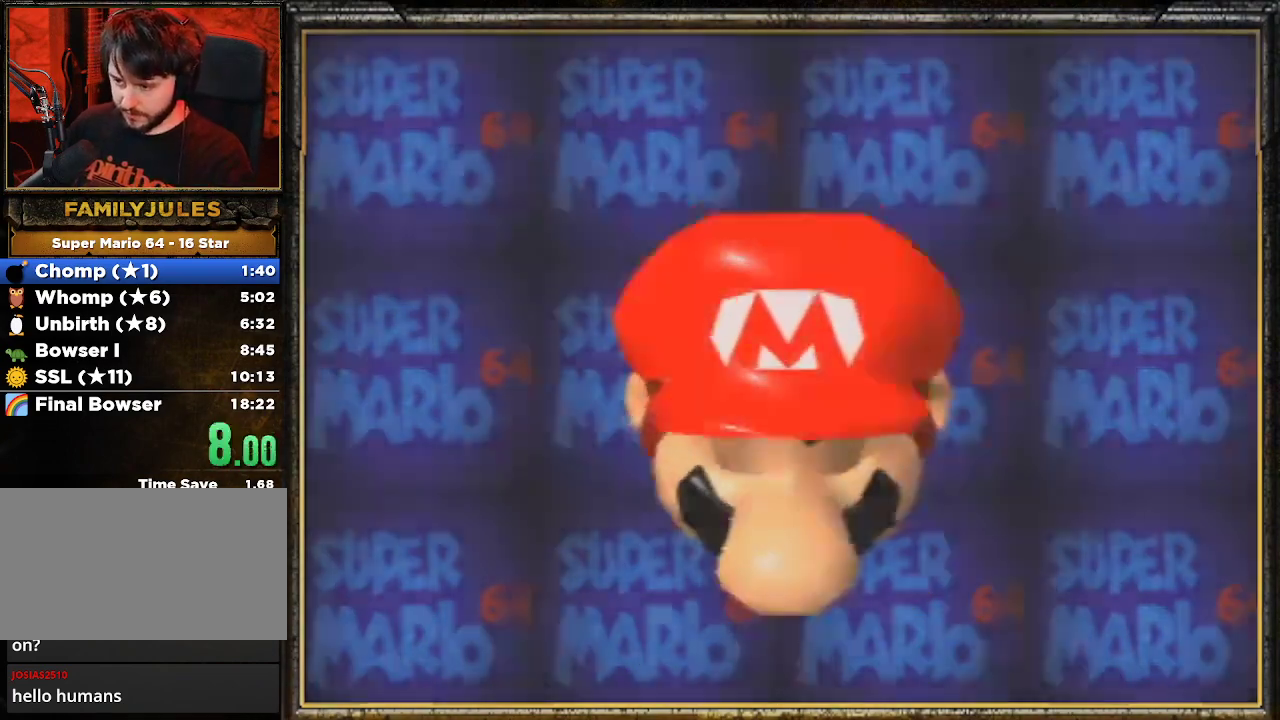
{"buttons": ["A"], "left_stick": "center", "events": [[67, "START", "up"], [333, "A", "down"]]}
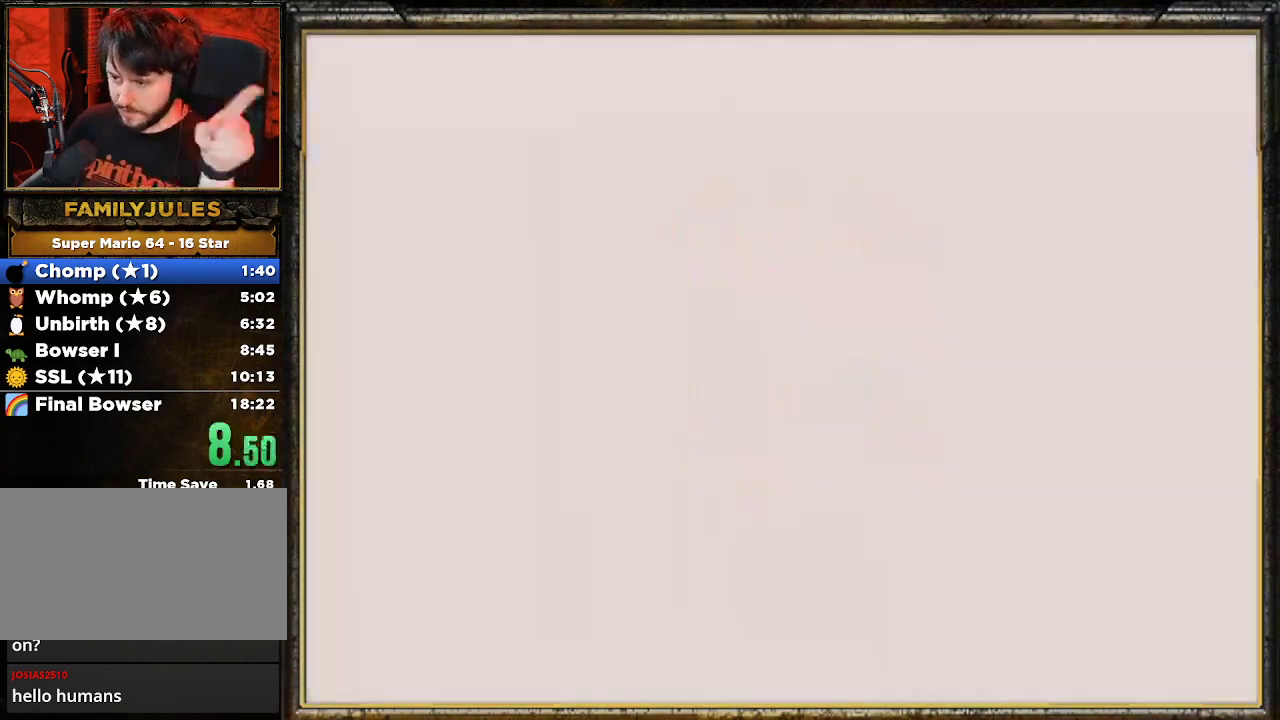
{"buttons": ["A"], "left_stick": "center", "events": [[267, "A", "up"], [333, "A", "down"], [433, "A", "up"], [500, "A", "down"]]}
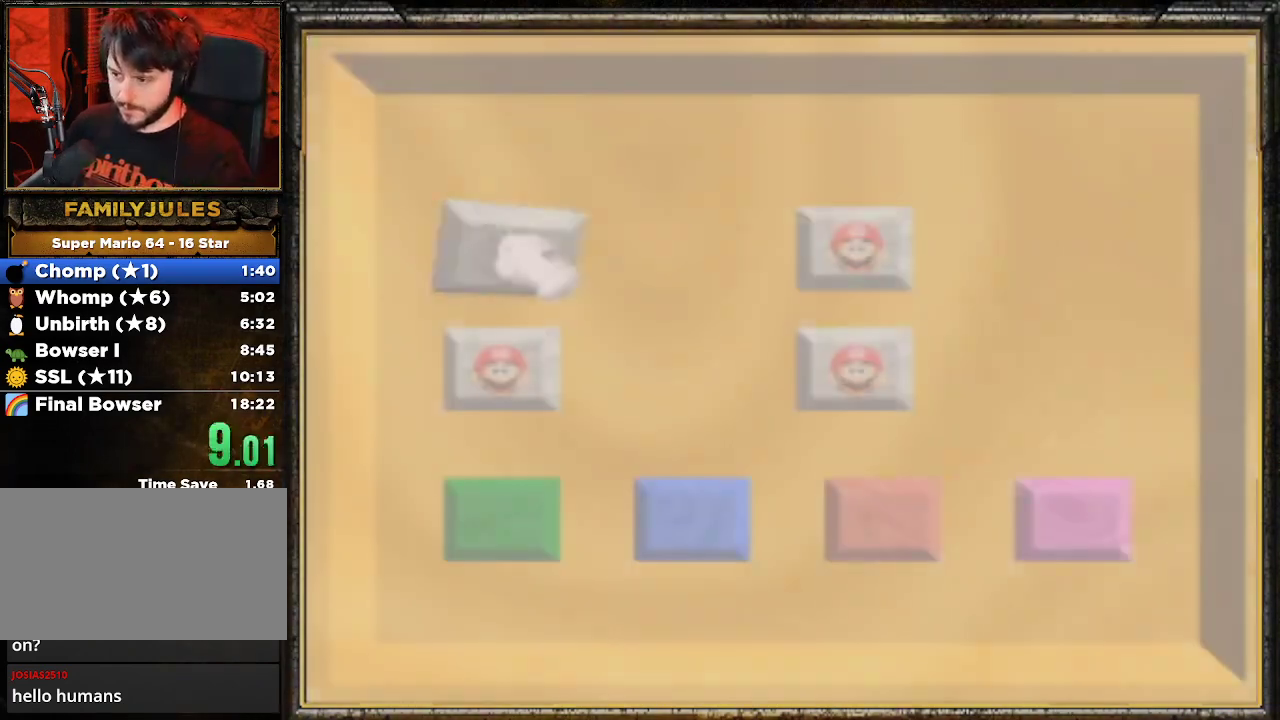
{"buttons": ["A"], "left_stick": "center", "events": [[100, "A", "up"], [133, "A", "down"], [233, "A", "up"], [300, "A", "down"], [400, "A", "up"], [467, "A", "down"]]}
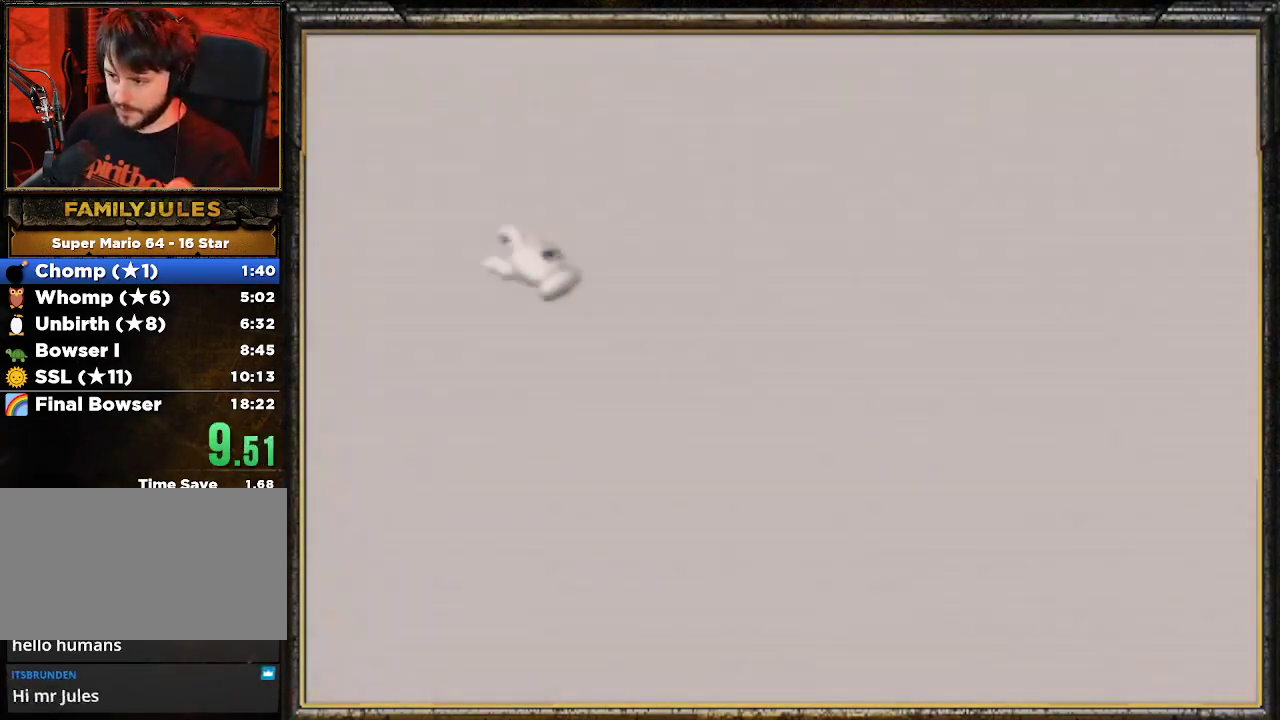
{"buttons": [], "left_stick": "center", "events": [[67, "A", "up"]]}